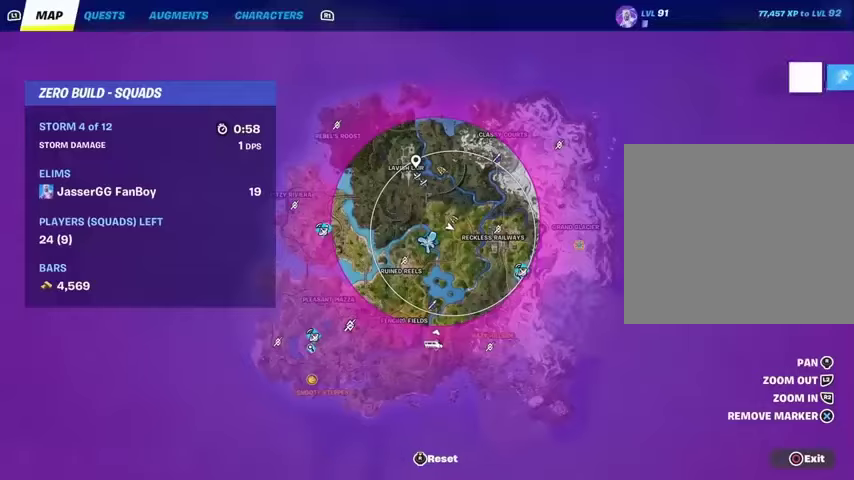
Gameplay with a controller (PlayStation layout); each line is a JSON object with the inputs held at the frame after it. "events" lists button and stick changes between this image and that frame as [ms after this image, input, new state], when the widget could be followed in between.
{"buttons": [], "left_stick": "up", "right_stick": "center", "events": []}
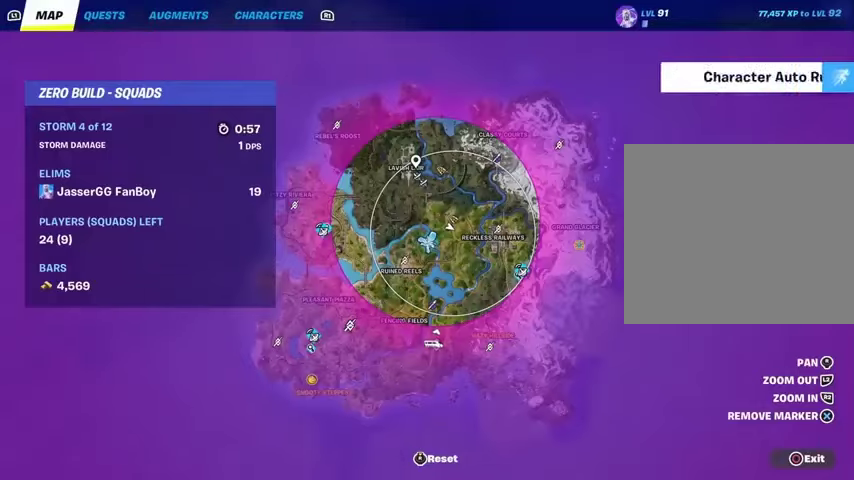
{"buttons": [], "left_stick": "up", "right_stick": "center", "events": [[133, "CIRCLE", "down"], [200, "CIRCLE", "up"]]}
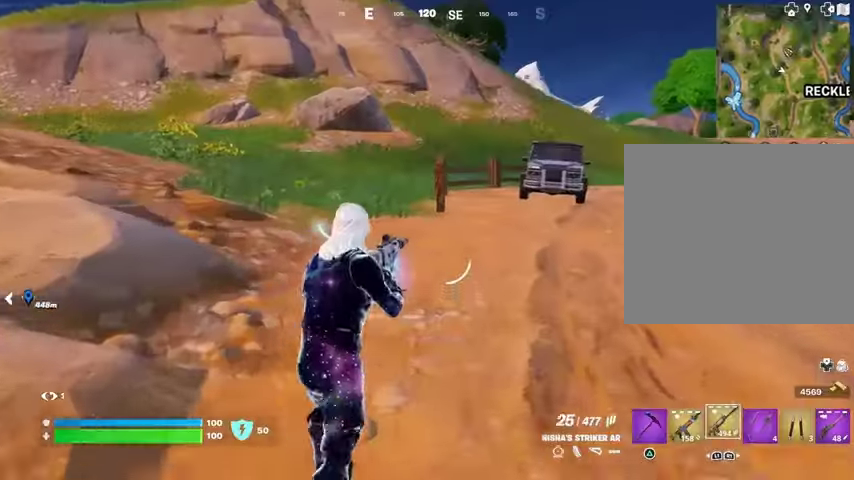
{"buttons": [], "left_stick": "up", "right_stick": "center", "events": [[300, "right_stick", "right"], [367, "right_stick", "center"], [400, "L3", "down"], [500, "L3", "up"]]}
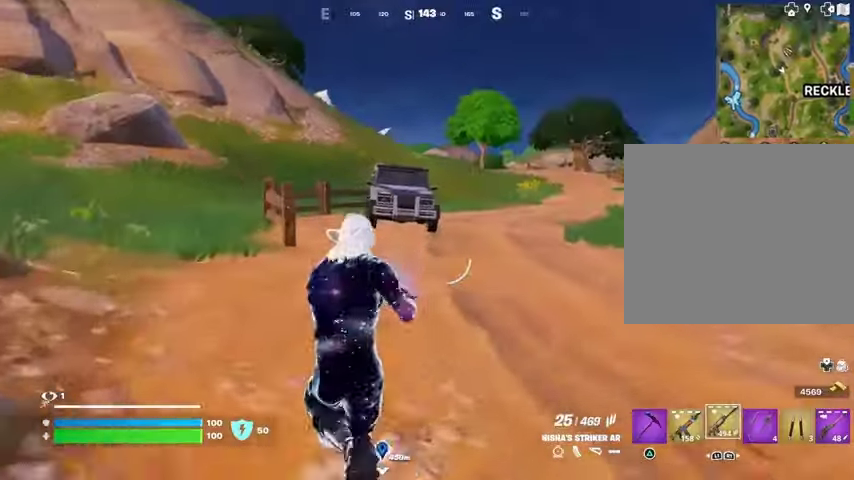
{"buttons": [], "left_stick": "up", "right_stick": "center", "events": [[367, "L1", "down"], [400, "L1", "up"]]}
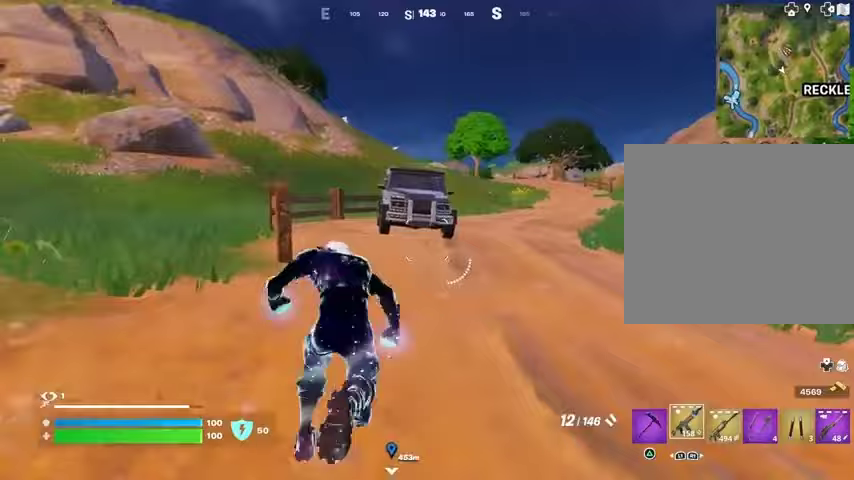
{"buttons": [], "left_stick": "center", "right_stick": "center", "events": [[100, "CROSS", "down"], [200, "CROSS", "up"], [300, "left_stick", "center"]]}
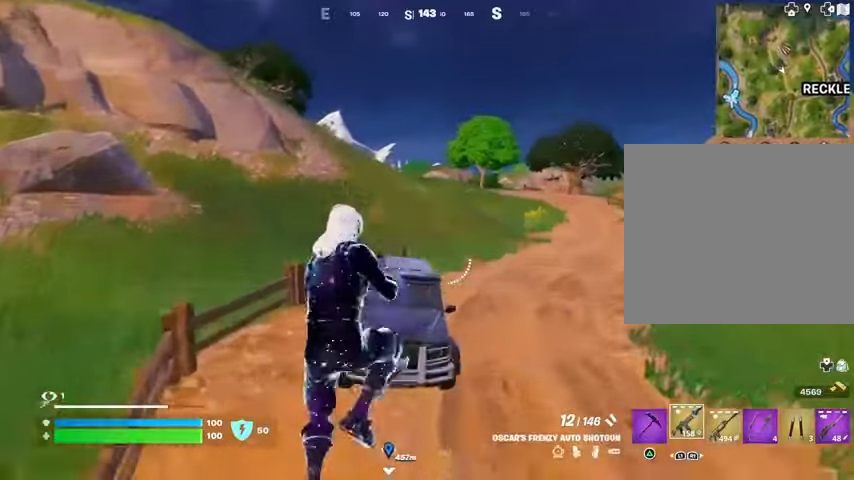
{"buttons": ["SQUARE"], "left_stick": "center", "right_stick": "center", "events": [[133, "R3", "down"], [233, "R3", "up"], [367, "right_stick", "down-left"], [433, "right_stick", "center"], [500, "SQUARE", "down"]]}
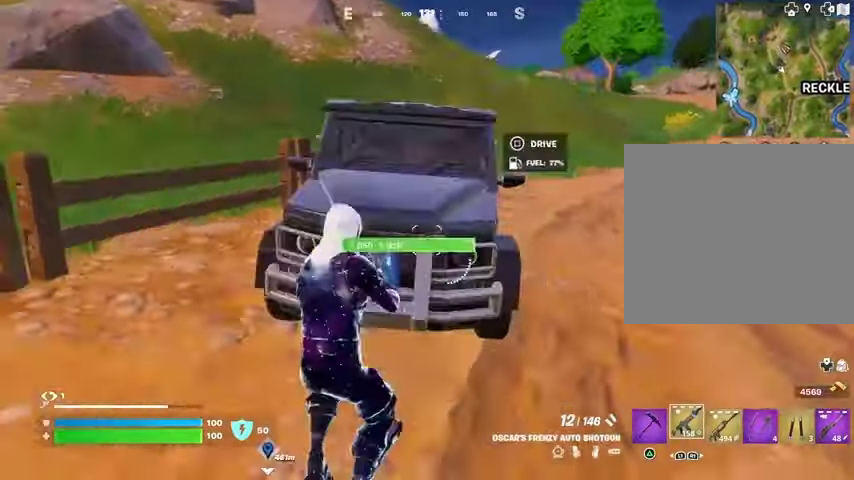
{"buttons": [], "left_stick": "left", "right_stick": "center", "events": [[67, "SQUARE", "up"], [100, "left_stick", "left"], [200, "right_stick", "right"], [400, "right_stick", "center"]]}
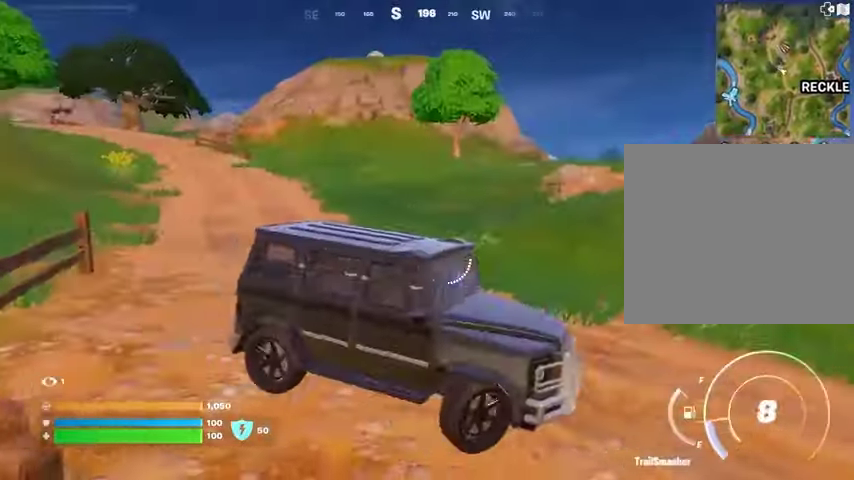
{"buttons": [], "left_stick": "left", "right_stick": "center", "events": []}
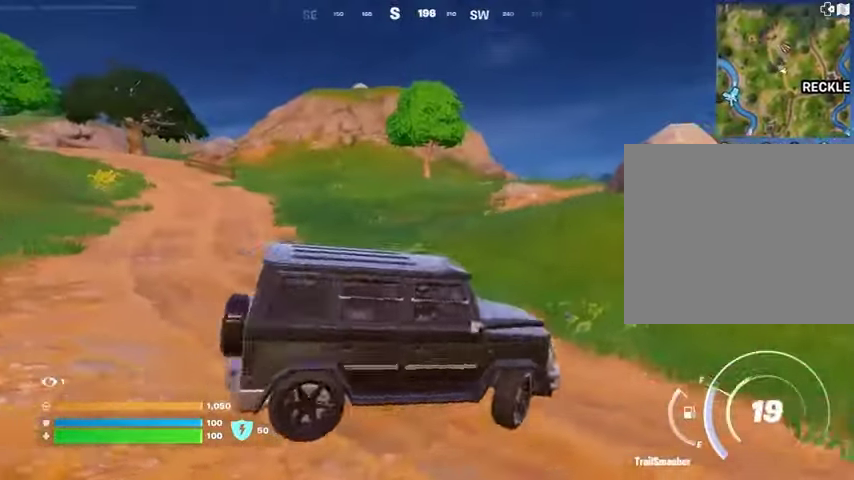
{"buttons": [], "left_stick": "left", "right_stick": "center", "events": [[367, "TRIANGLE", "down"], [467, "TRIANGLE", "up"]]}
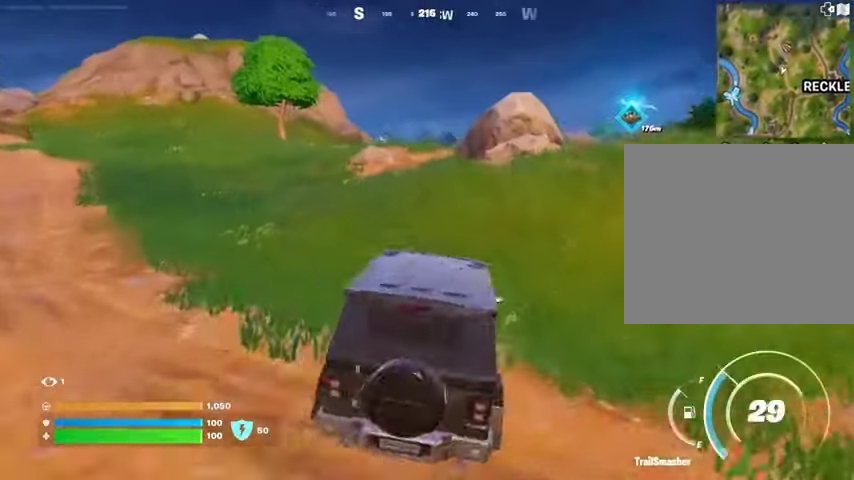
{"buttons": [], "left_stick": "up-left", "right_stick": "center", "events": [[233, "right_stick", "up-left"], [300, "left_stick", "up-left"], [500, "right_stick", "center"]]}
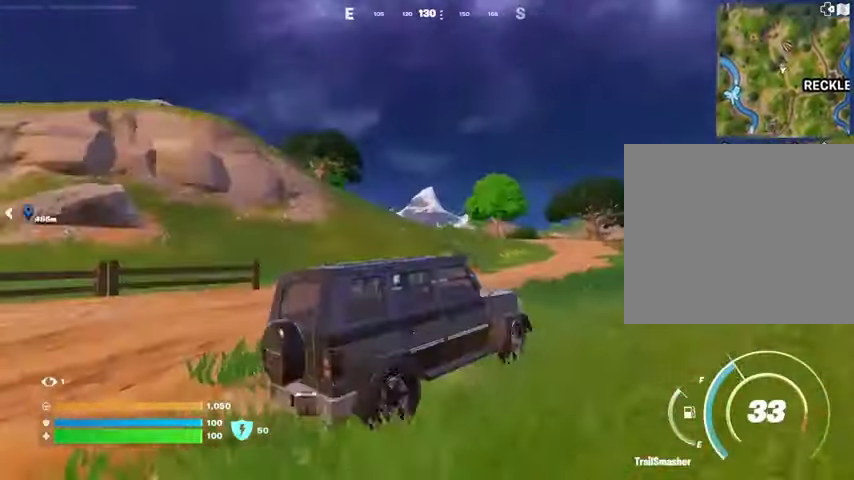
{"buttons": [], "left_stick": "up", "right_stick": "center", "events": [[33, "left_stick", "up"]]}
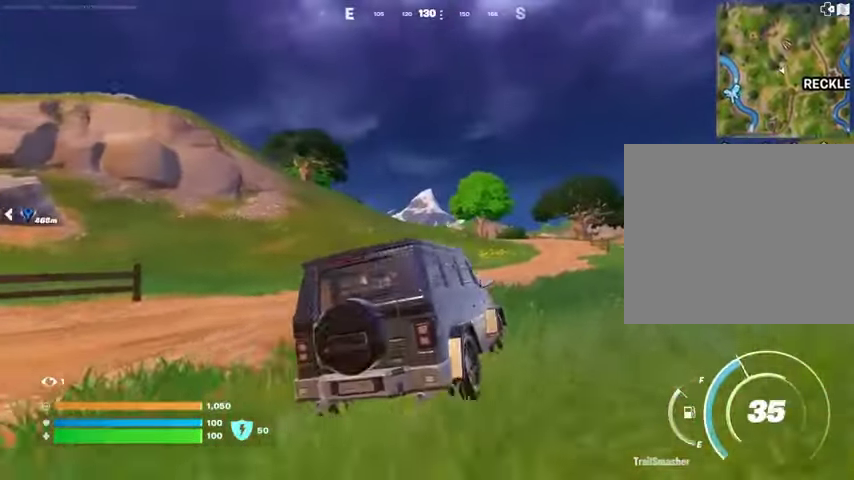
{"buttons": [], "left_stick": "up", "right_stick": "center", "events": []}
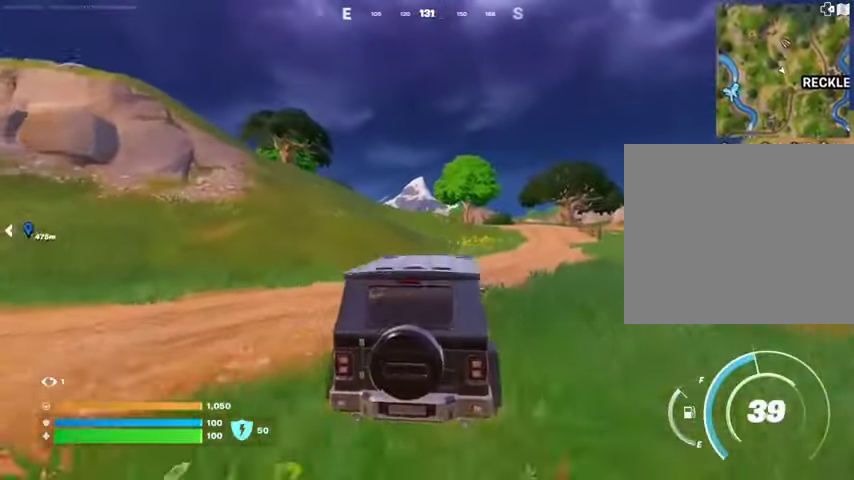
{"buttons": [], "left_stick": "up-left", "right_stick": "center", "events": [[300, "left_stick", "up-left"]]}
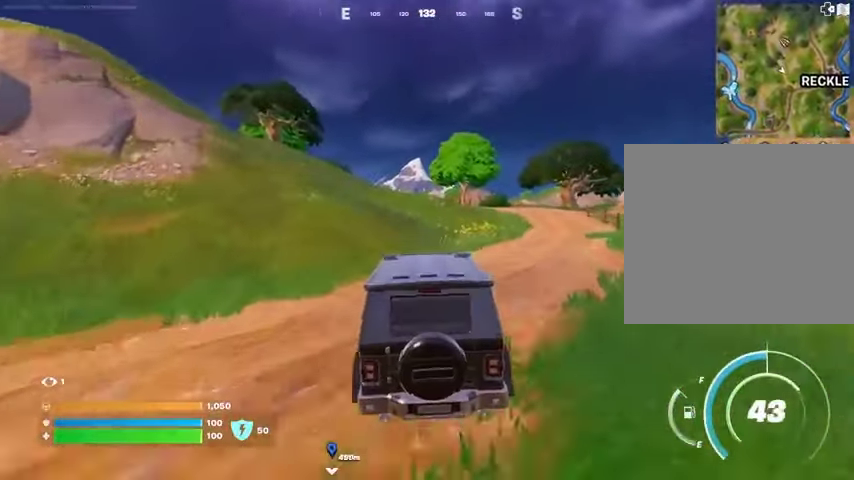
{"buttons": [], "left_stick": "up-left", "right_stick": "center", "events": []}
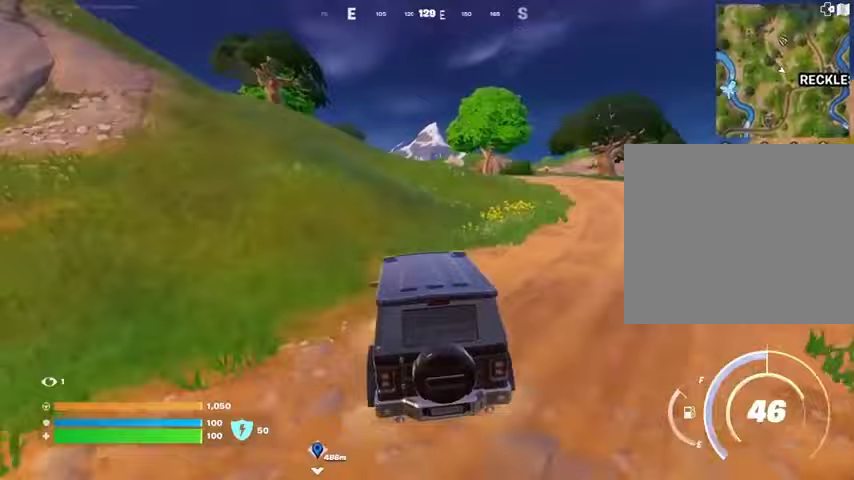
{"buttons": [], "left_stick": "up-left", "right_stick": "center", "events": [[267, "right_stick", "right"], [433, "right_stick", "center"]]}
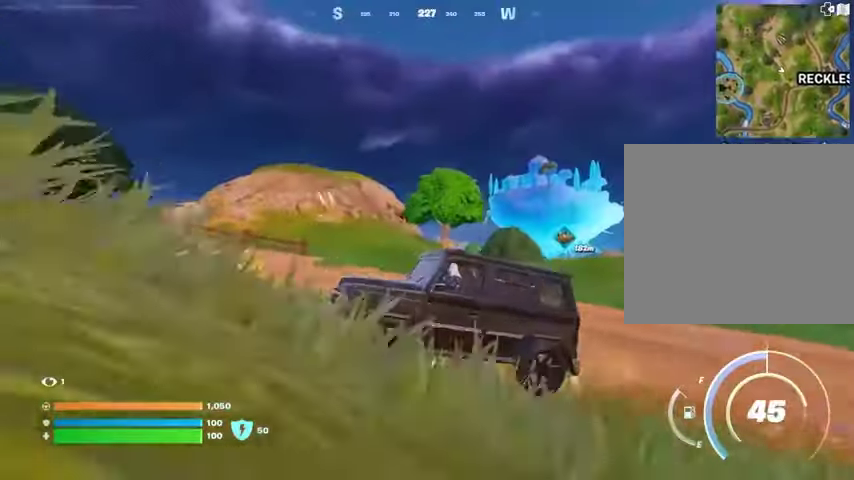
{"buttons": [], "left_stick": "up", "right_stick": "center", "events": [[300, "left_stick", "up"]]}
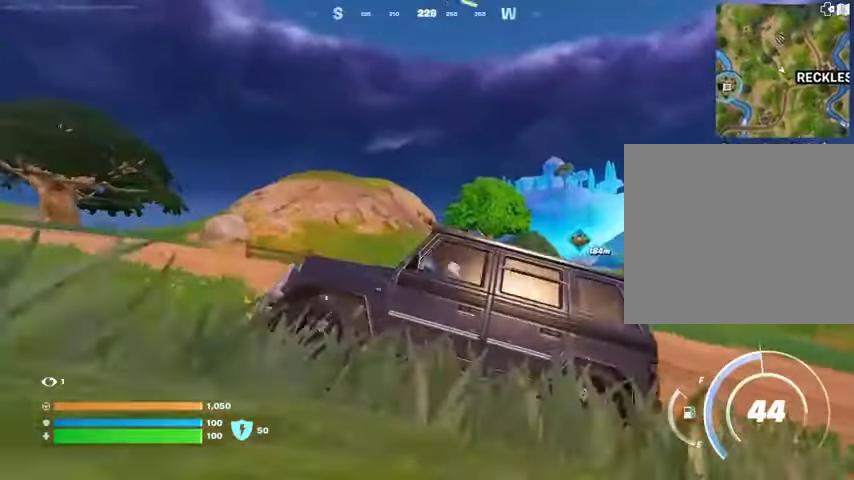
{"buttons": [], "left_stick": "up-right", "right_stick": "center", "events": [[67, "right_stick", "left"], [100, "left_stick", "up-right"], [300, "right_stick", "center"]]}
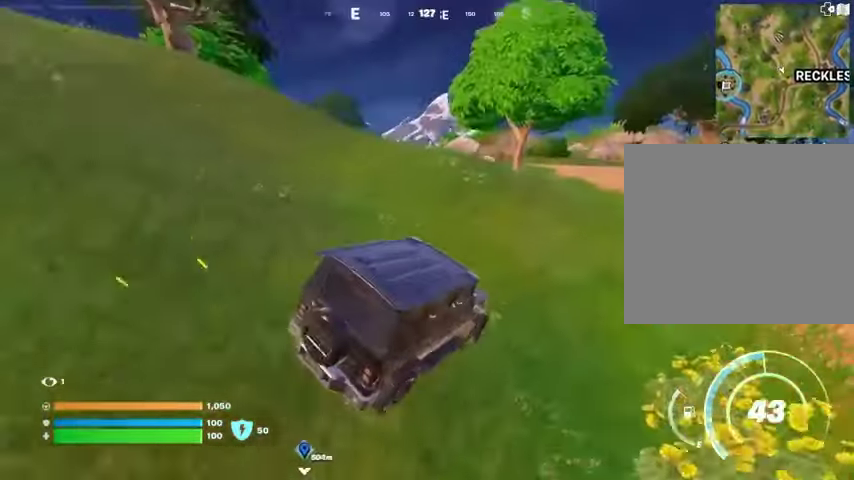
{"buttons": [], "left_stick": "up-right", "right_stick": "center", "events": [[133, "right_stick", "right"], [300, "right_stick", "center"]]}
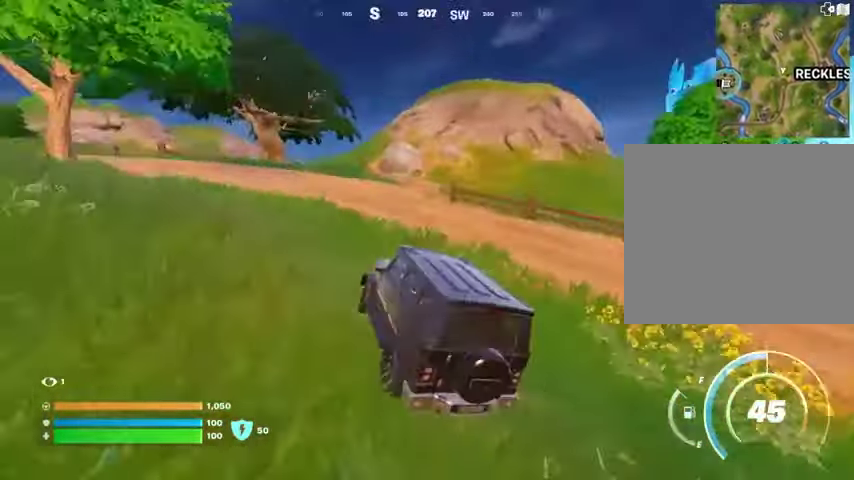
{"buttons": [], "left_stick": "up-right", "right_stick": "center", "events": []}
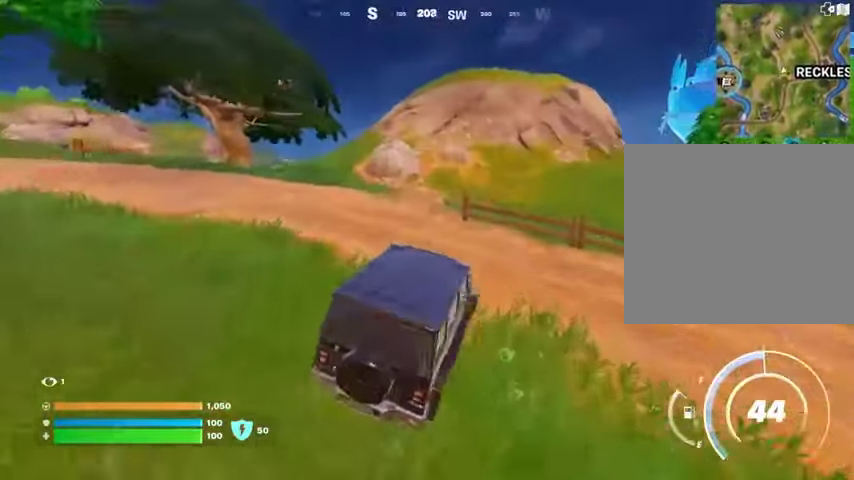
{"buttons": [], "left_stick": "up", "right_stick": "center", "events": [[267, "right_stick", "right"], [333, "left_stick", "up"], [367, "right_stick", "center"]]}
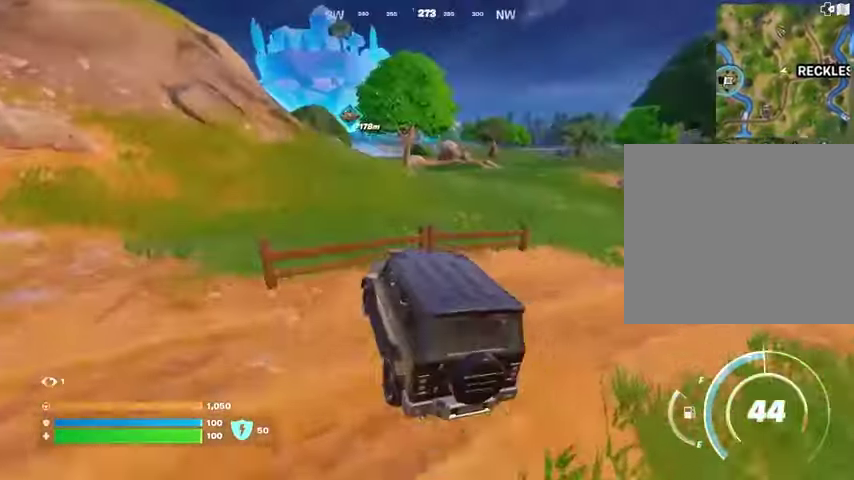
{"buttons": [], "left_stick": "up", "right_stick": "center", "events": [[233, "left_stick", "up-left"], [467, "left_stick", "up"]]}
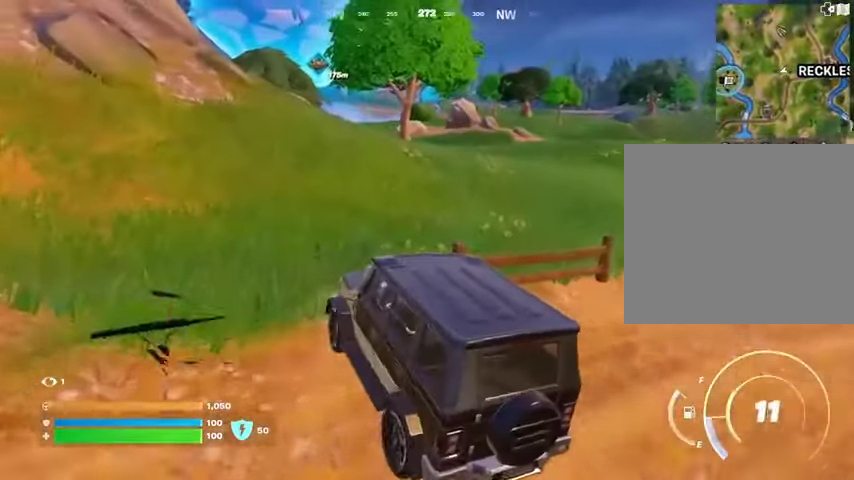
{"buttons": [], "left_stick": "up", "right_stick": "center", "events": []}
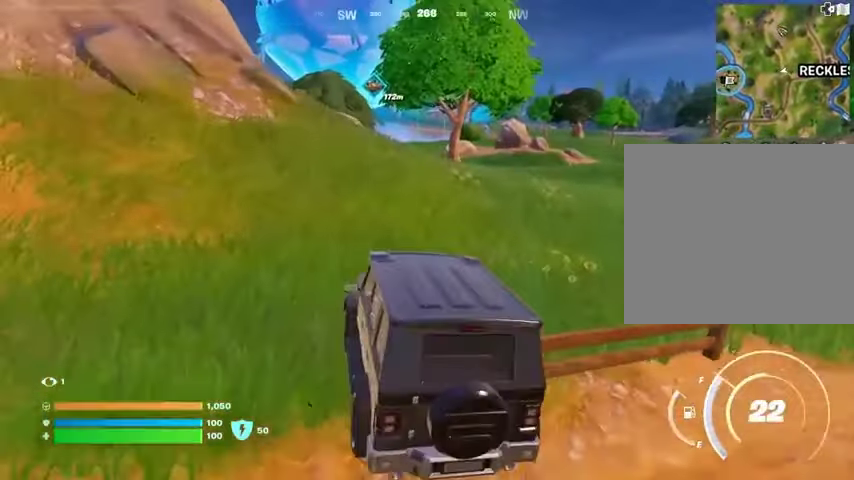
{"buttons": [], "left_stick": "up", "right_stick": "center", "events": []}
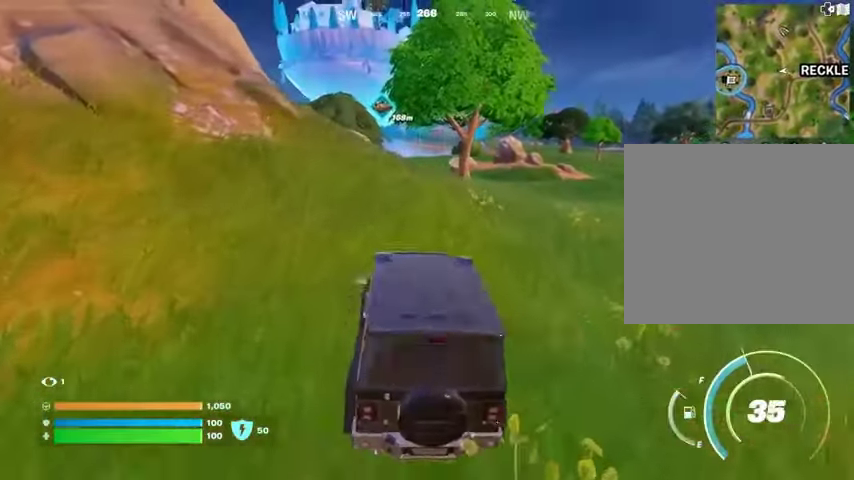
{"buttons": [], "left_stick": "up", "right_stick": "center", "events": []}
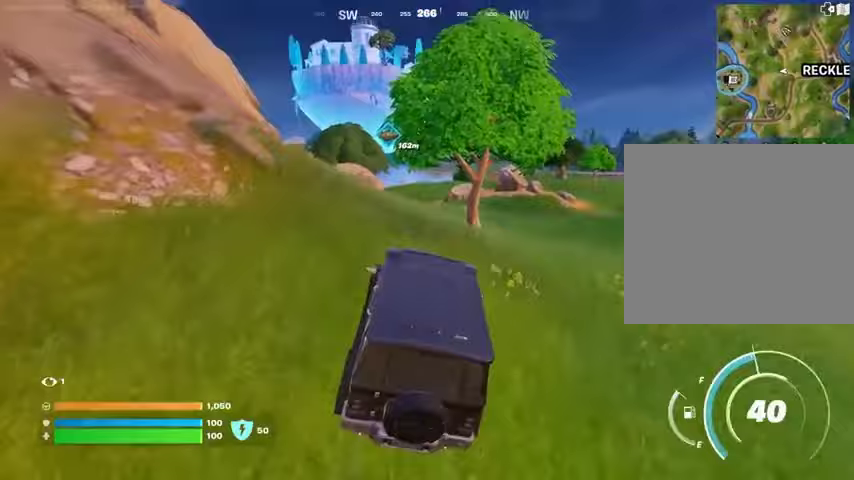
{"buttons": ["DPAD_RIGHT"], "left_stick": "up", "right_stick": "center", "events": [[500, "DPAD_RIGHT", "down"]]}
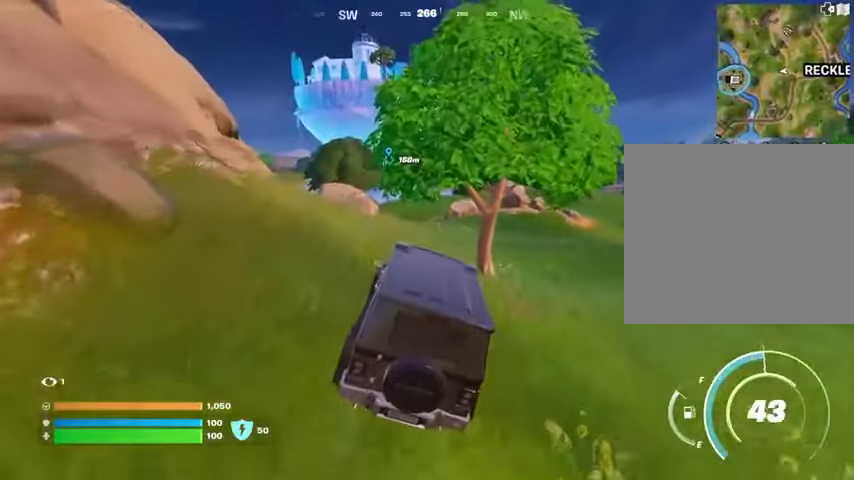
{"buttons": [], "left_stick": "up", "right_stick": "center", "events": [[67, "DPAD_RIGHT", "up"]]}
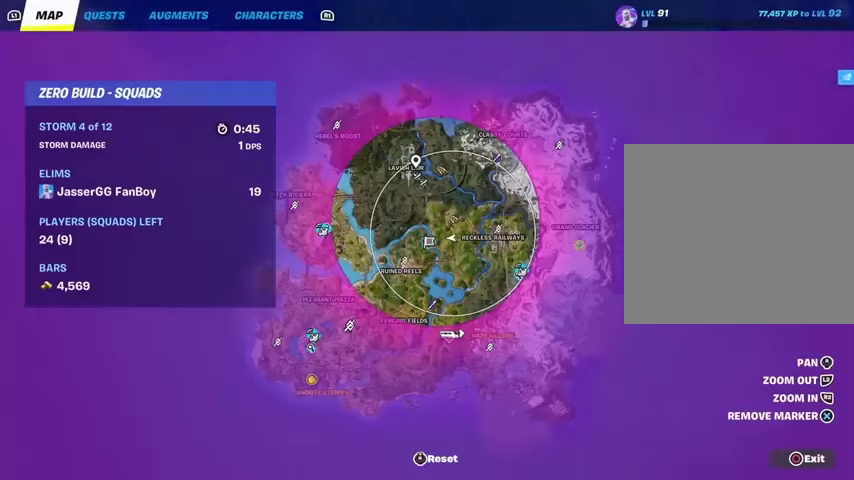
{"buttons": ["DPAD_RIGHT"], "left_stick": "up", "right_stick": "center", "events": [[400, "DPAD_RIGHT", "down"]]}
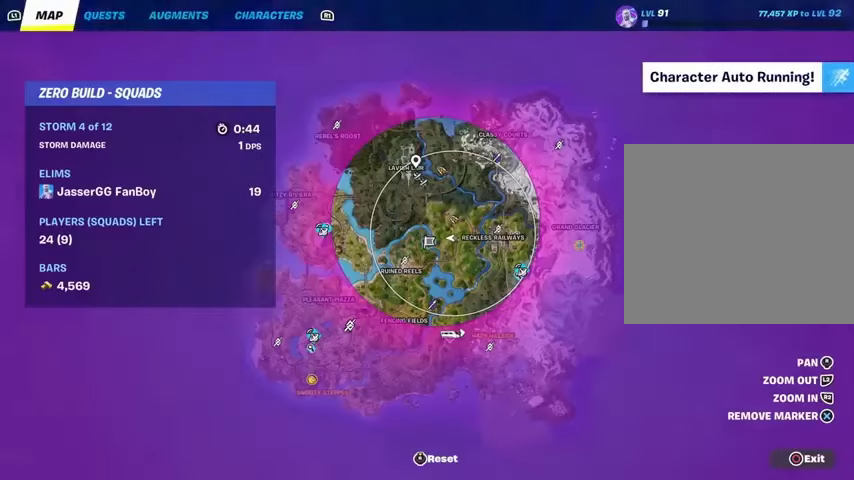
{"buttons": [], "left_stick": "up-left", "right_stick": "center", "events": [[33, "DPAD_RIGHT", "up"], [233, "left_stick", "up-left"], [433, "CIRCLE", "down"], [500, "CIRCLE", "up"]]}
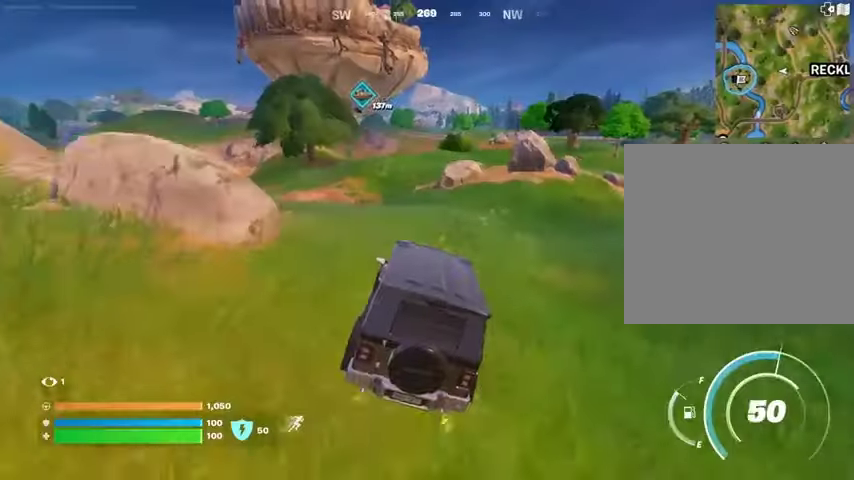
{"buttons": [], "left_stick": "up", "right_stick": "center", "events": [[300, "right_stick", "left"], [400, "left_stick", "up"], [433, "right_stick", "center"]]}